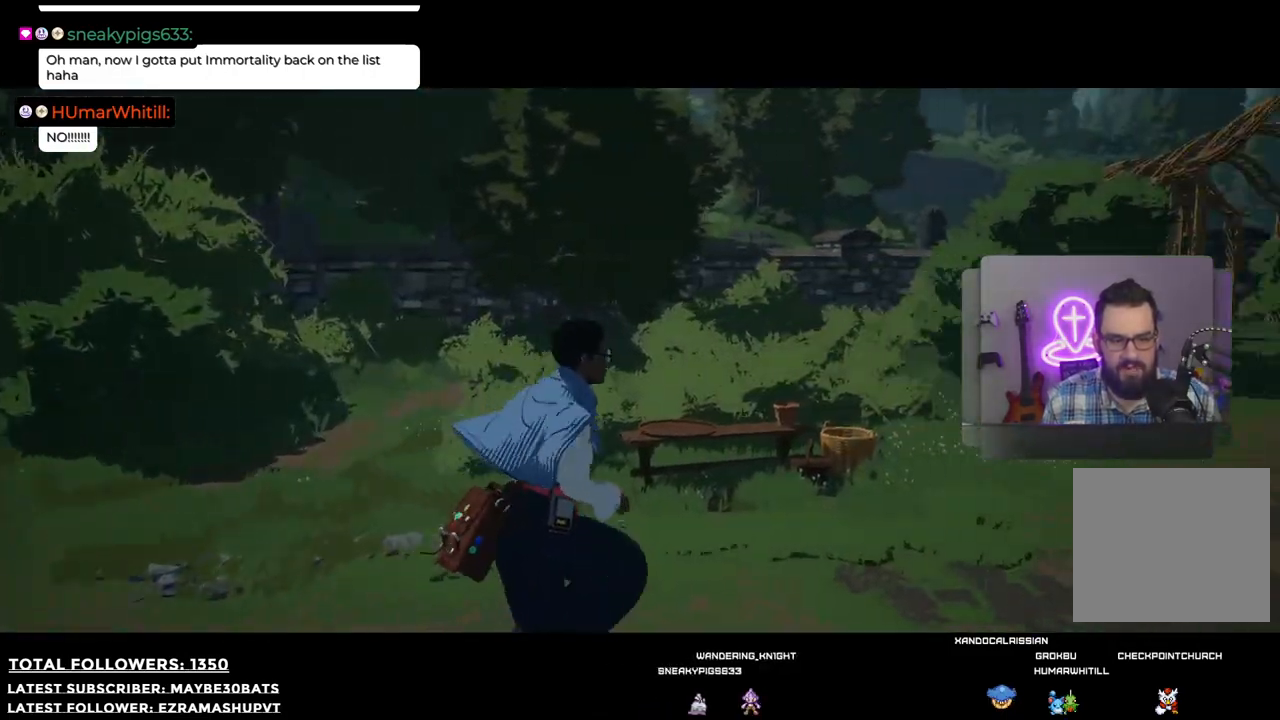
Gameplay with a controller (Xbox layout); each line is a JSON object with the inputs held at the frame after it. "events" lists button and stick changes between this image and that frame as [ms after this image, input, new state], when the widget could be followed in between.
{"buttons": [], "left_stick": "left", "right_stick": "left", "events": [[37, "left_stick", "up"], [165, "left_stick", "up-left"], [275, "left_stick", "left"], [275, "right_stick", "left"]]}
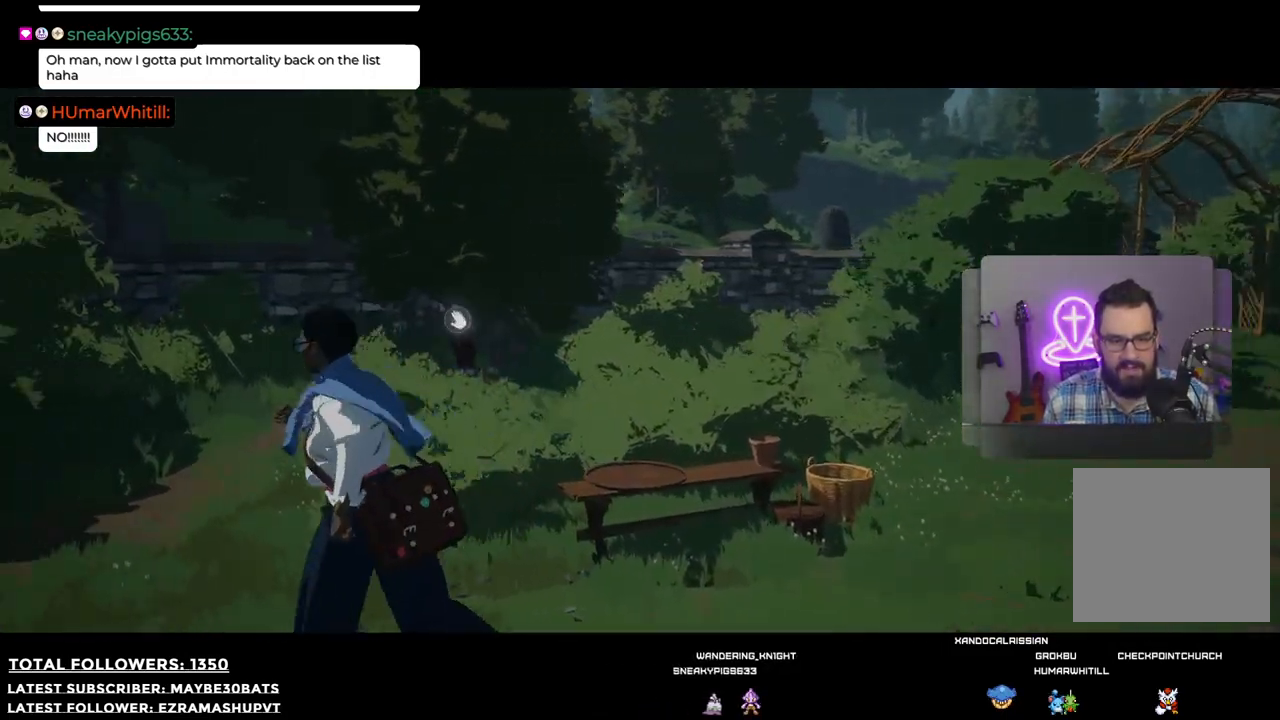
{"buttons": [], "left_stick": "down-left", "right_stick": "left", "events": [[18, "left_stick", "down-left"]]}
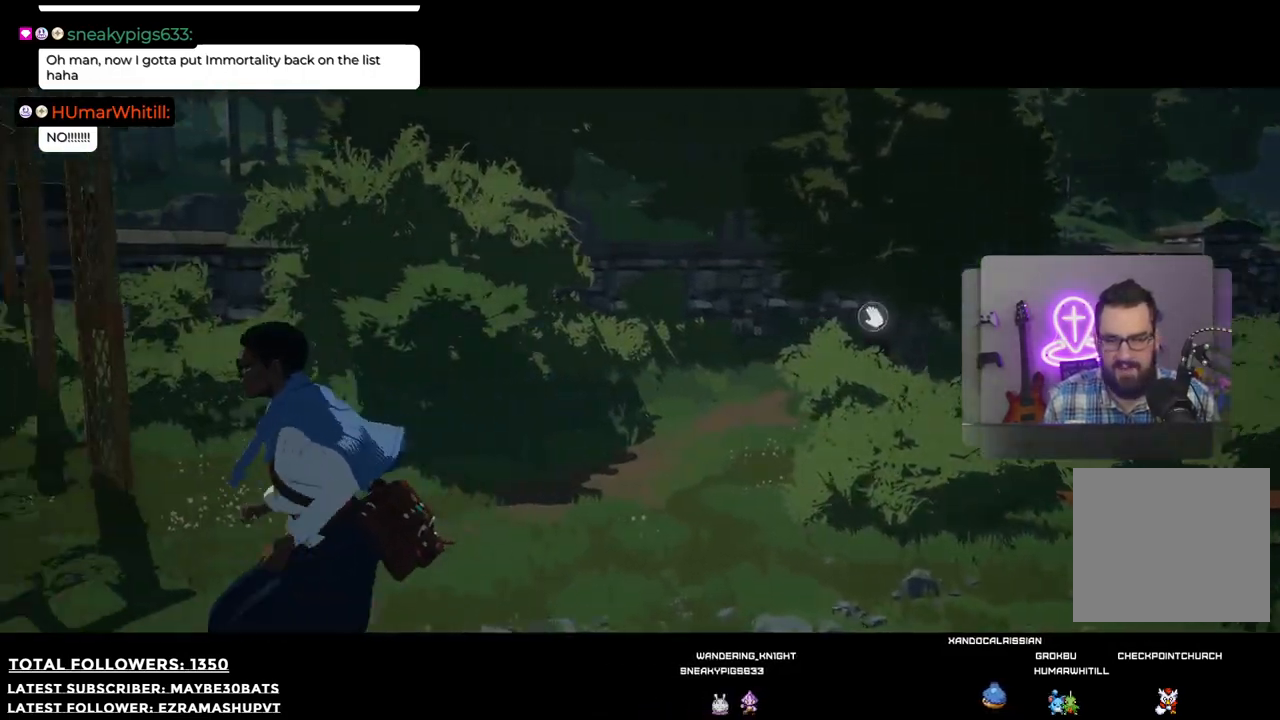
{"buttons": [], "left_stick": "up-left", "right_stick": "left", "events": [[55, "left_stick", "left"], [422, "left_stick", "up-left"]]}
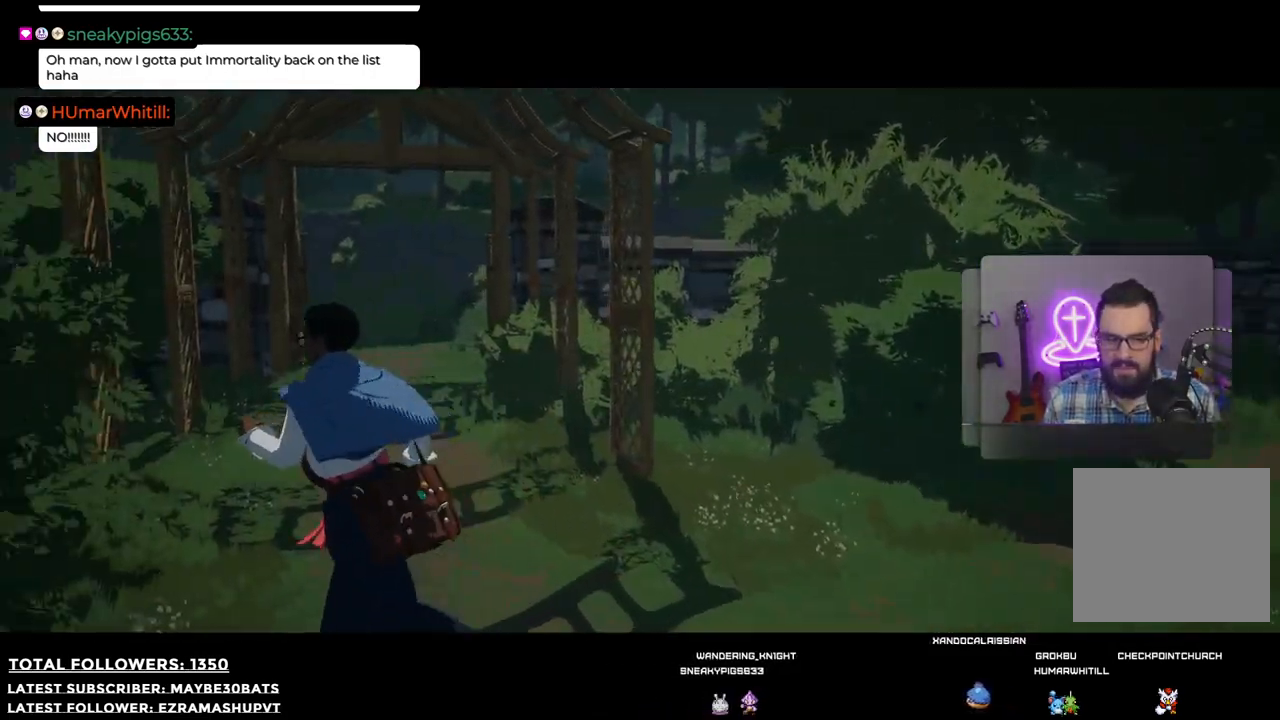
{"buttons": [], "left_stick": "right", "right_stick": "right", "events": [[18, "right_stick", "up-left"], [128, "left_stick", "up-right"], [128, "right_stick", "up"], [275, "left_stick", "right"], [275, "right_stick", "right"]]}
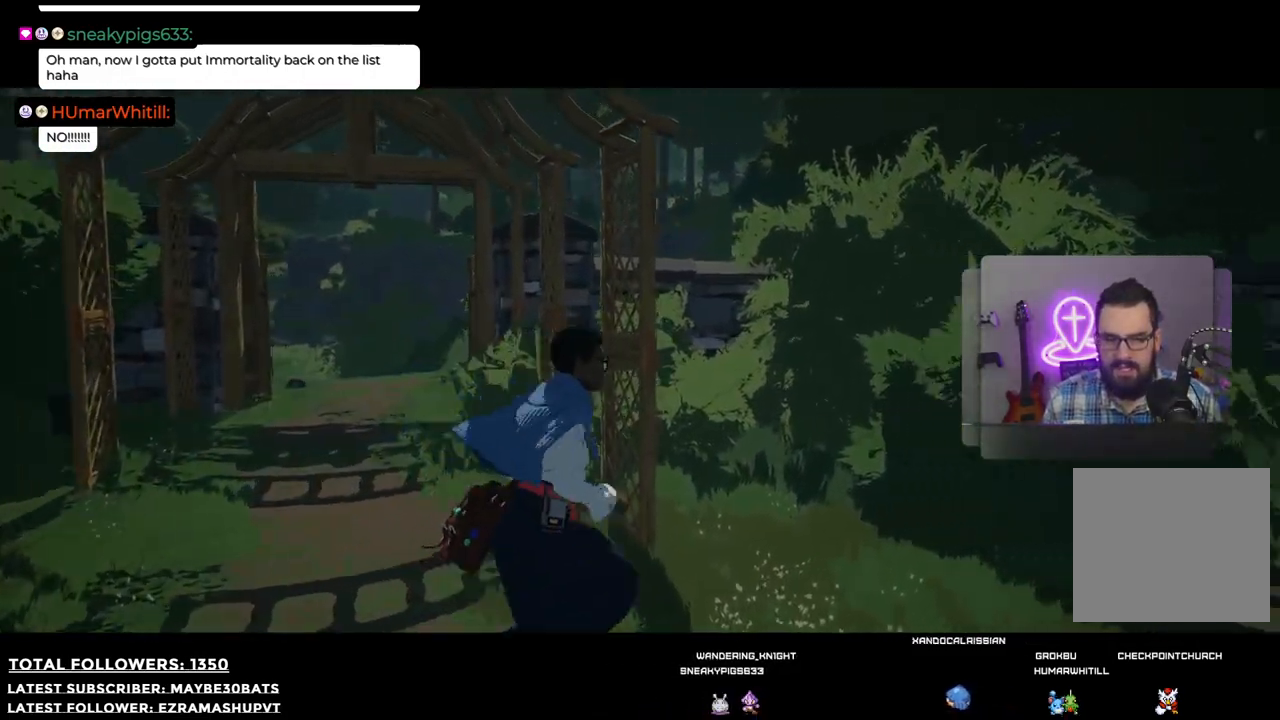
{"buttons": [], "left_stick": "right", "right_stick": "right", "events": []}
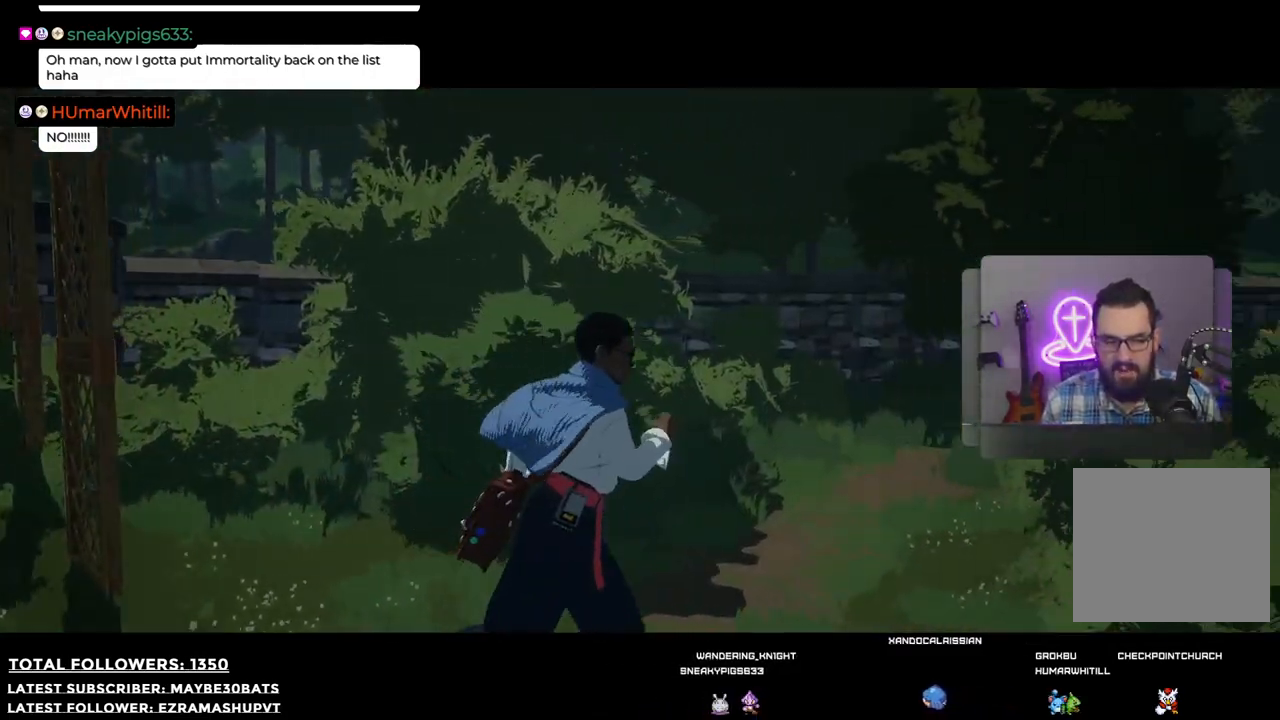
{"buttons": [], "left_stick": "up", "right_stick": "center", "events": [[183, "left_stick", "up-right"], [422, "right_stick", "center"], [440, "left_stick", "up"]]}
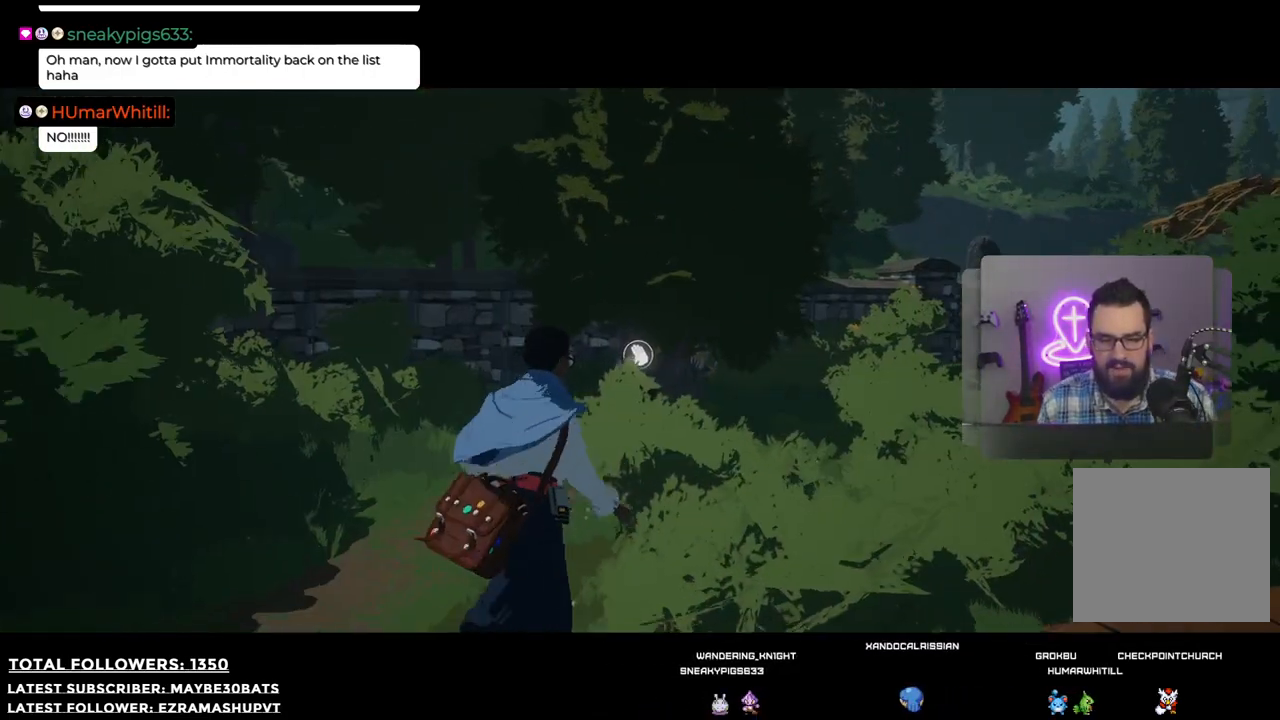
{"buttons": [], "left_stick": "up-left", "right_stick": "right", "events": [[349, "right_stick", "right"], [477, "left_stick", "up-left"]]}
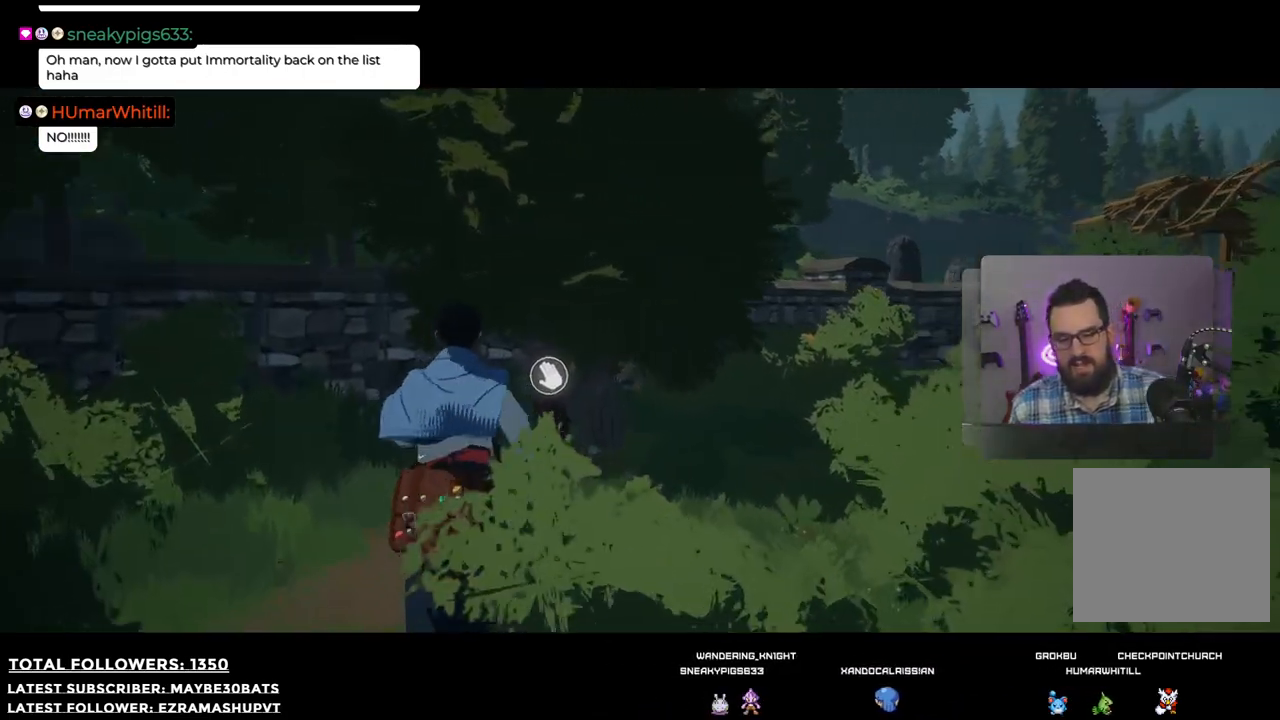
{"buttons": [], "left_stick": "up", "right_stick": "center", "events": [[312, "right_stick", "center"], [440, "left_stick", "up"]]}
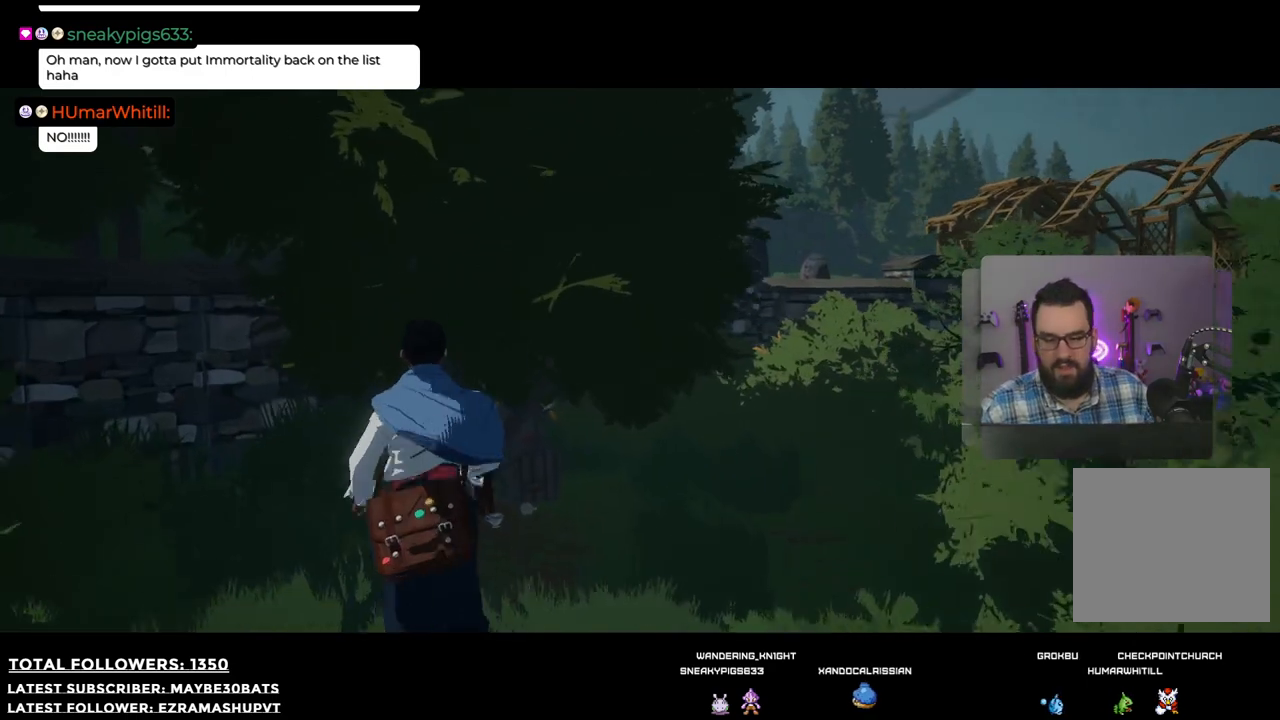
{"buttons": [], "left_stick": "center", "right_stick": "center", "events": [[184, "A", "down"], [275, "A", "up"], [367, "left_stick", "center"]]}
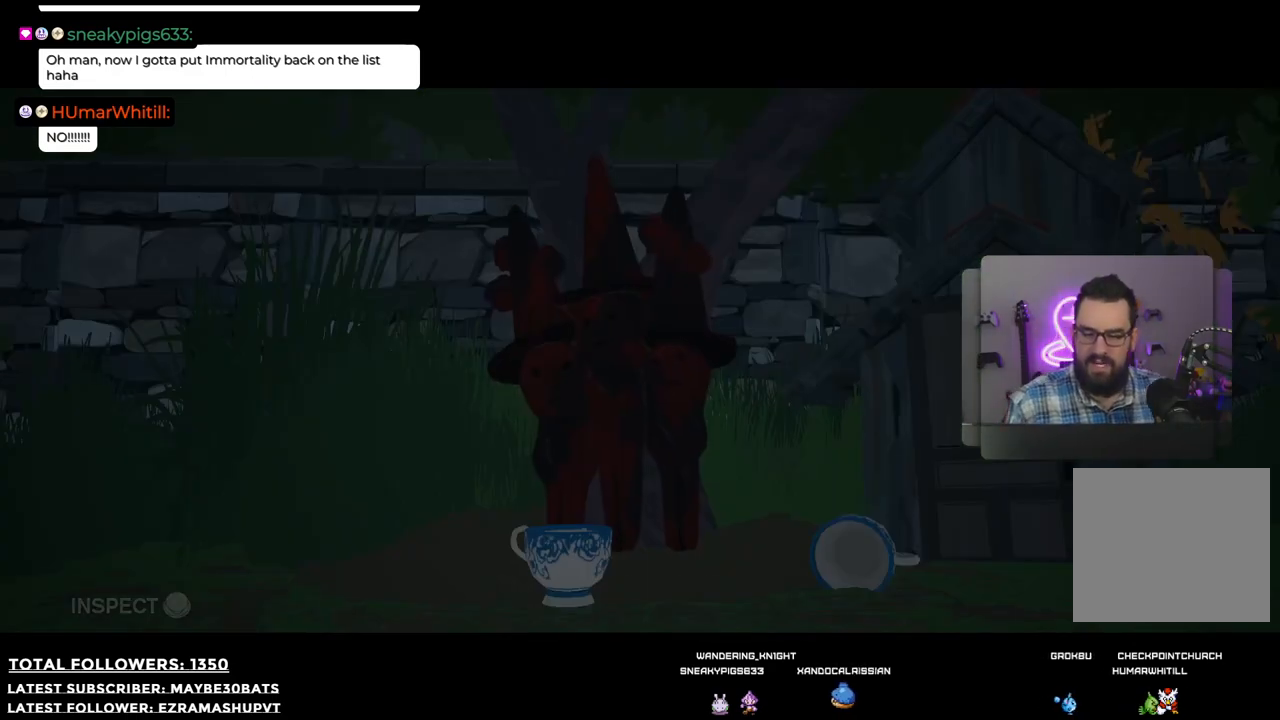
{"buttons": [], "left_stick": "center", "right_stick": "center", "events": [[165, "A", "down"], [275, "A", "up"]]}
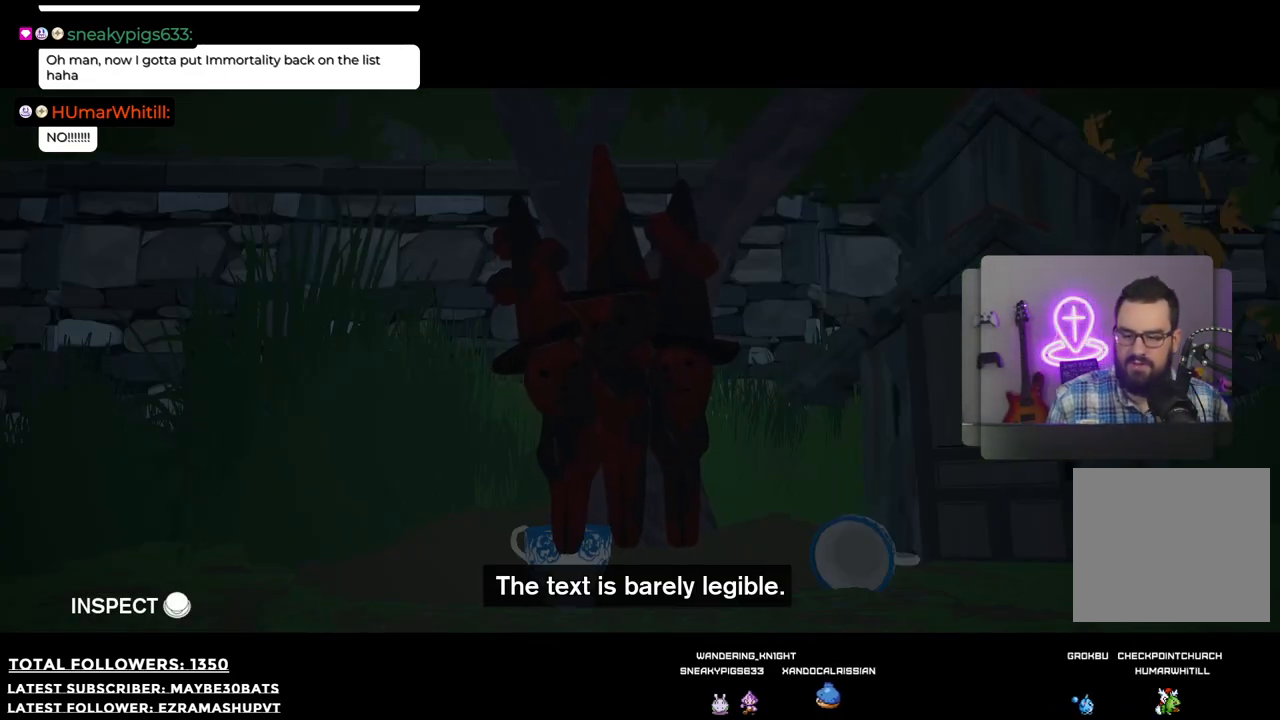
{"buttons": [], "left_stick": "center", "right_stick": "center", "events": []}
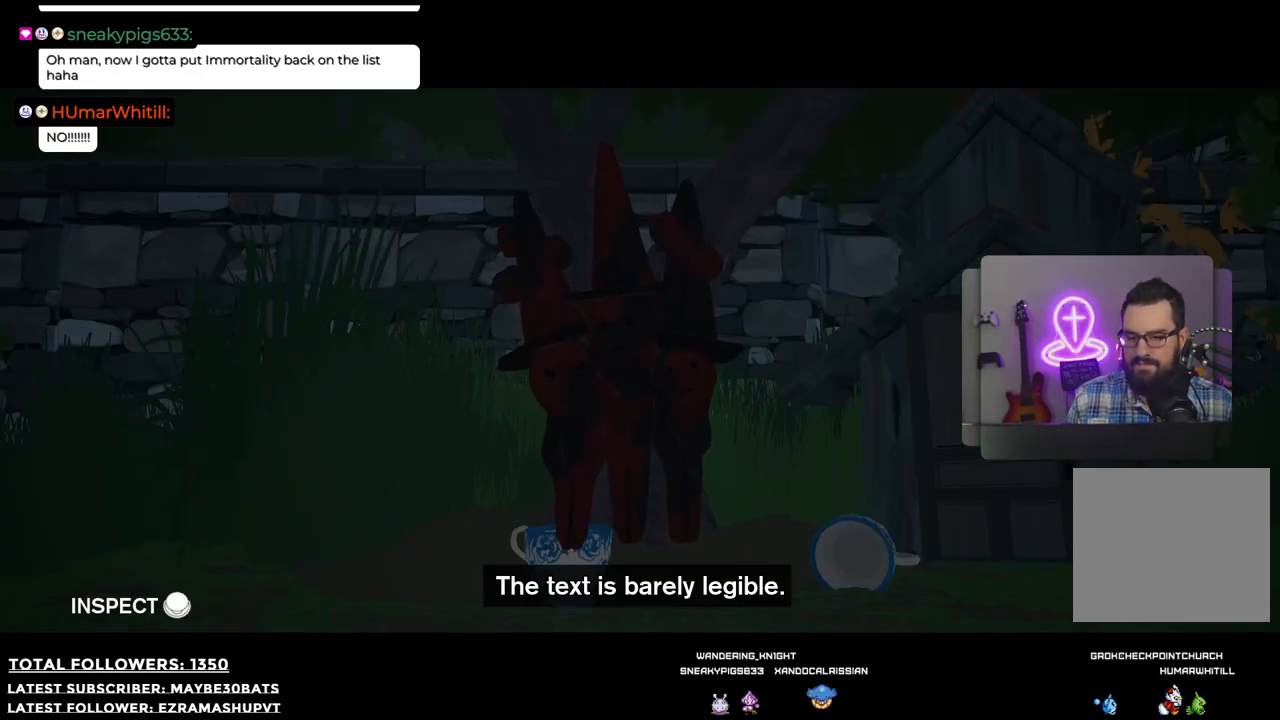
{"buttons": [], "left_stick": "center", "right_stick": "center", "events": []}
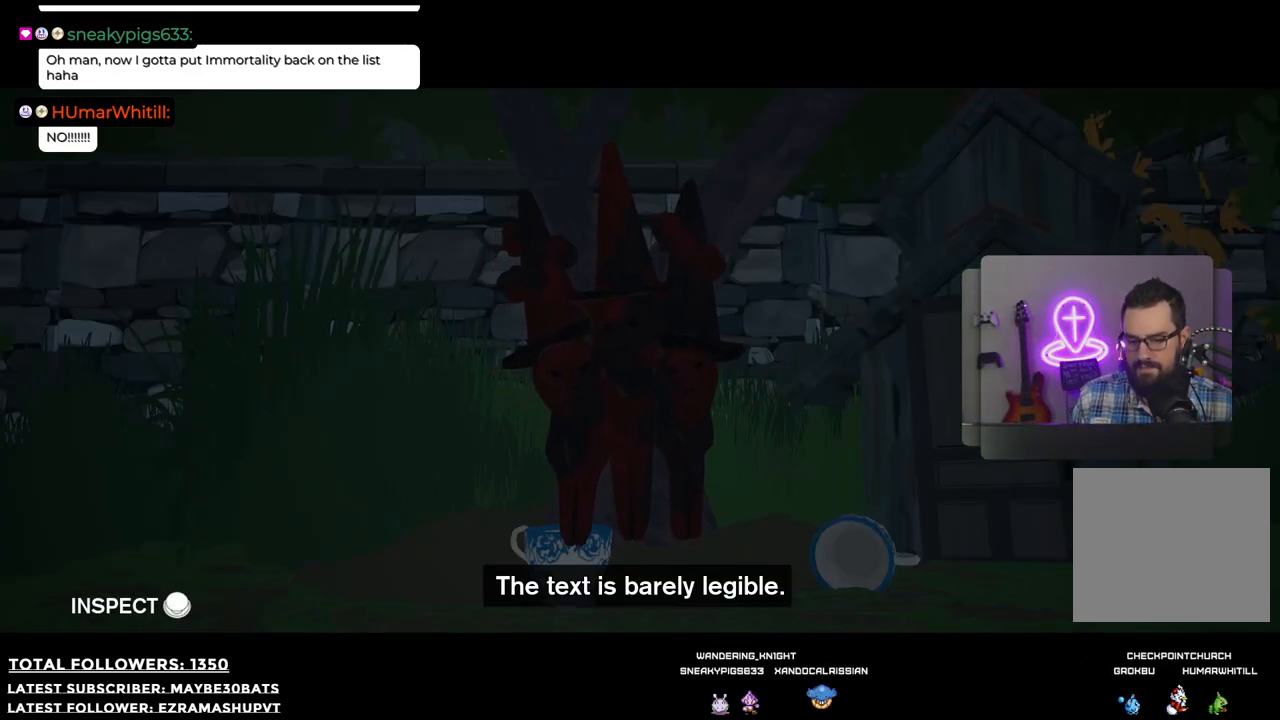
{"buttons": [], "left_stick": "right", "right_stick": "center", "events": [[294, "left_stick", "right"]]}
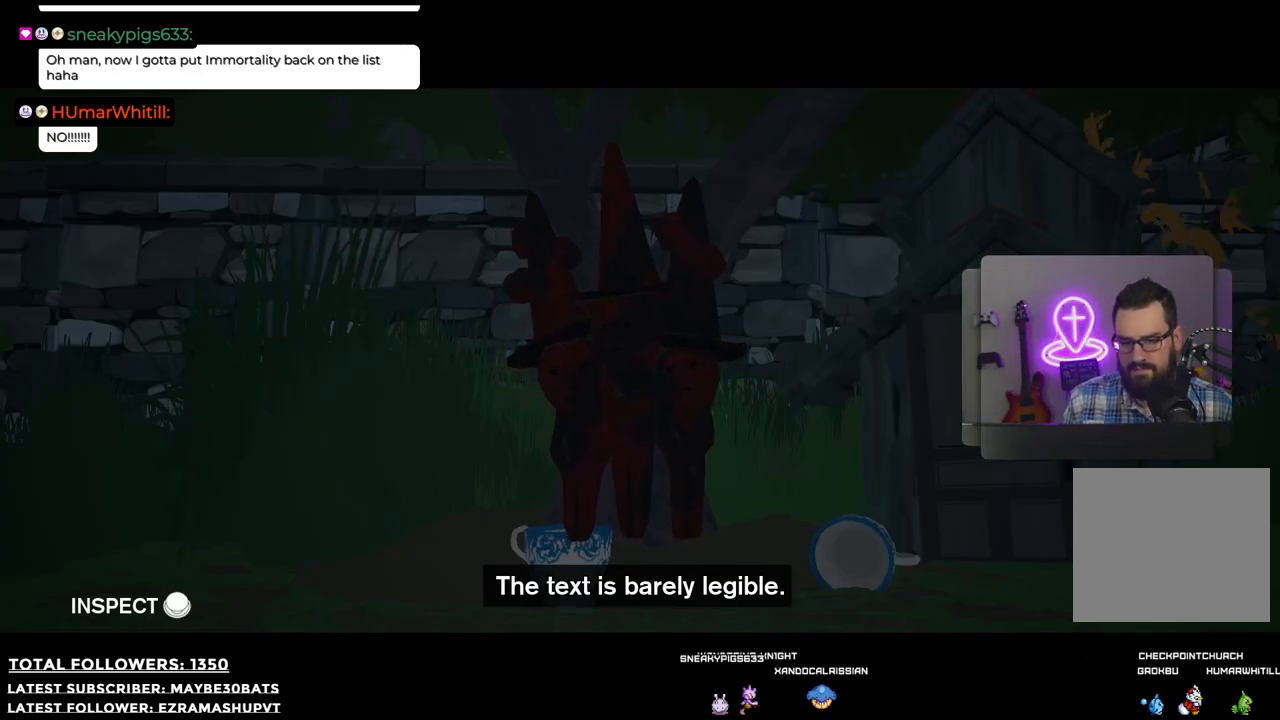
{"buttons": [], "left_stick": "right", "right_stick": "center", "events": []}
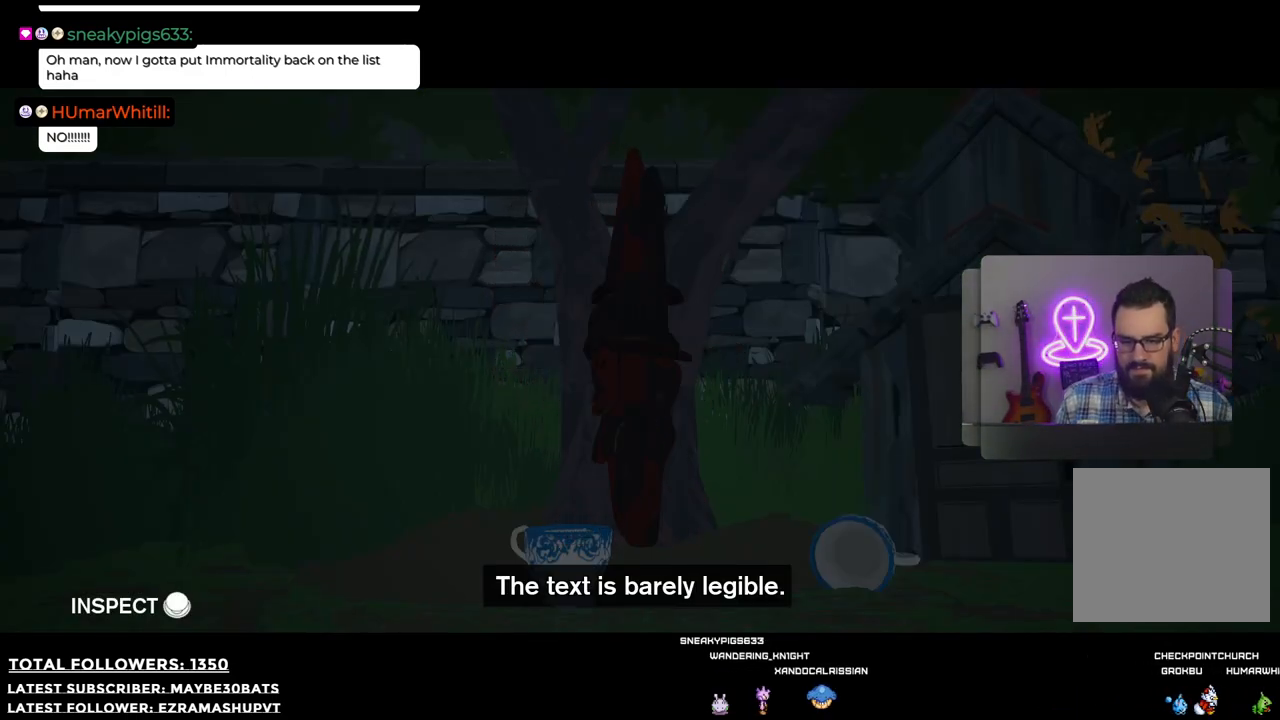
{"buttons": [], "left_stick": "center", "right_stick": "center", "events": [[367, "left_stick", "center"]]}
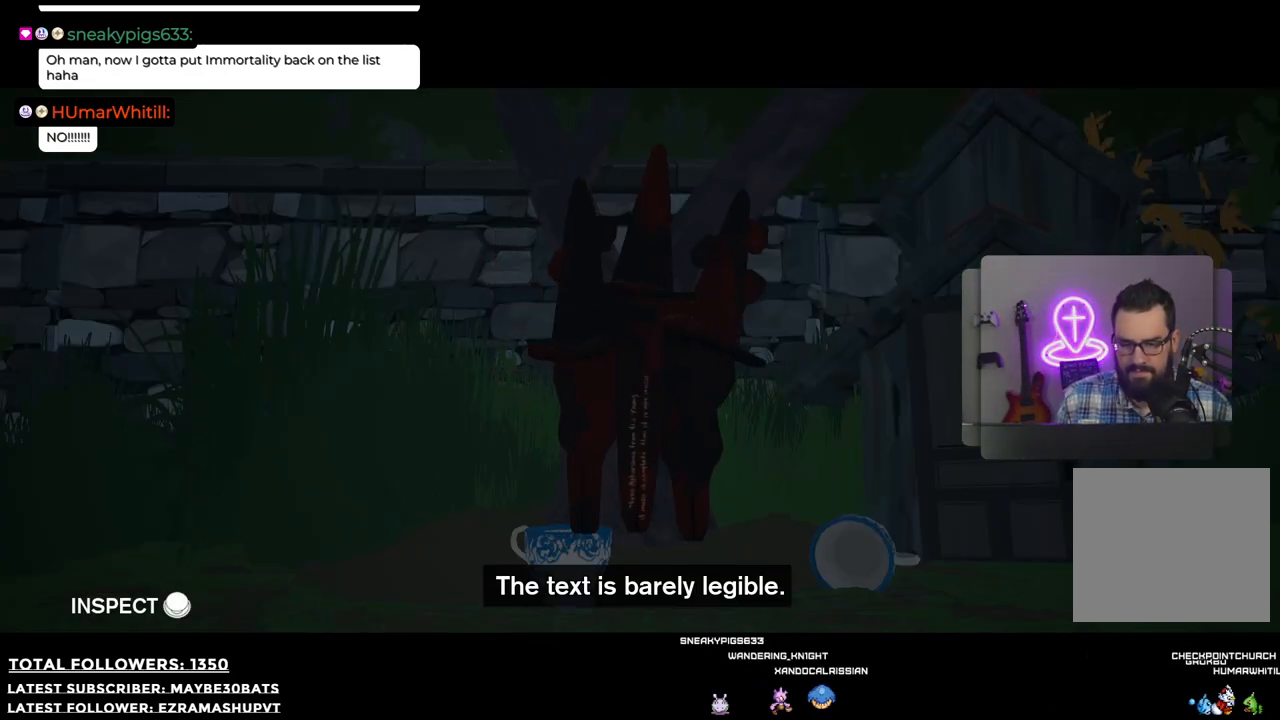
{"buttons": [], "left_stick": "center", "right_stick": "center", "events": []}
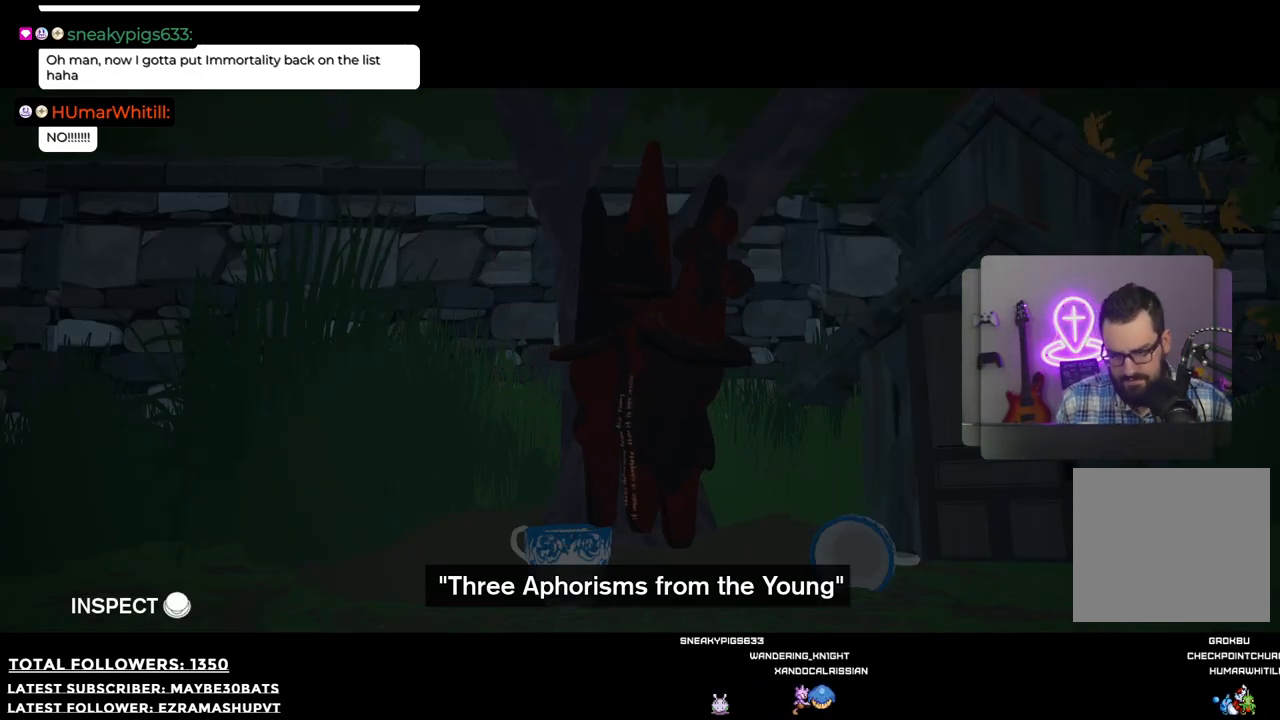
{"buttons": [], "left_stick": "center", "right_stick": "center", "events": [[110, "left_stick", "left"], [294, "left_stick", "center"]]}
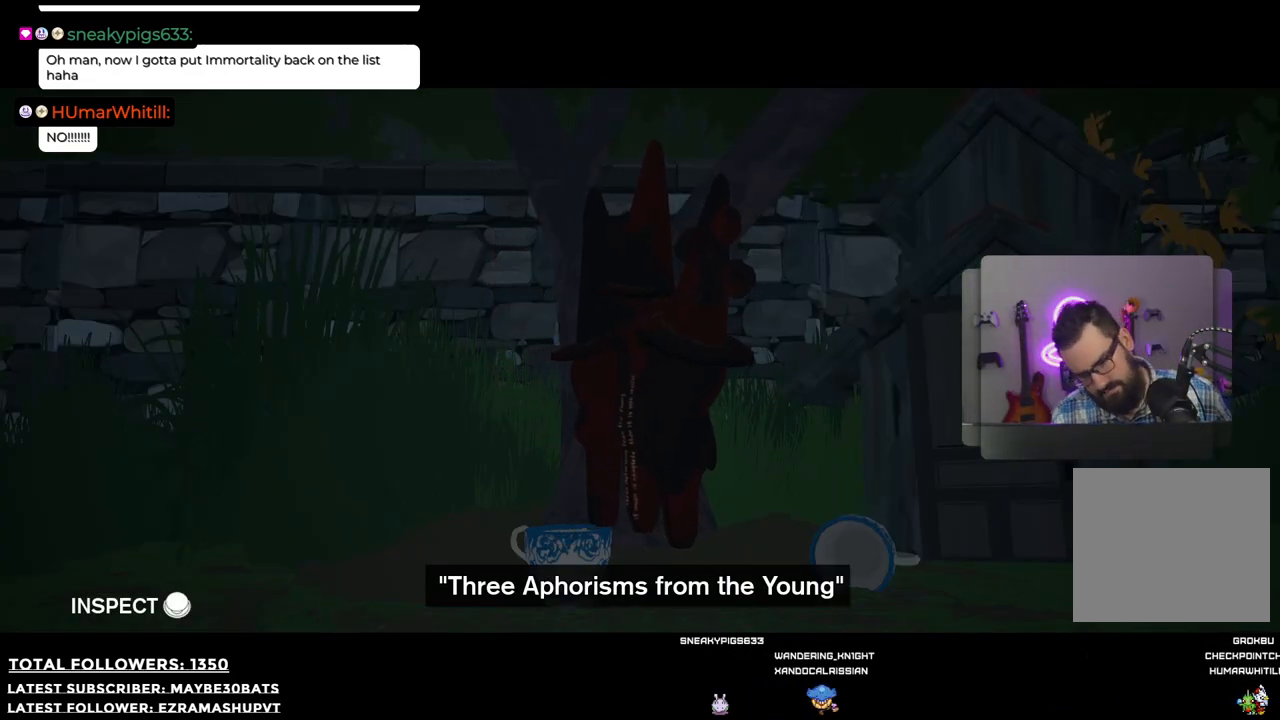
{"buttons": [], "left_stick": "left", "right_stick": "center", "events": [[256, "left_stick", "left"]]}
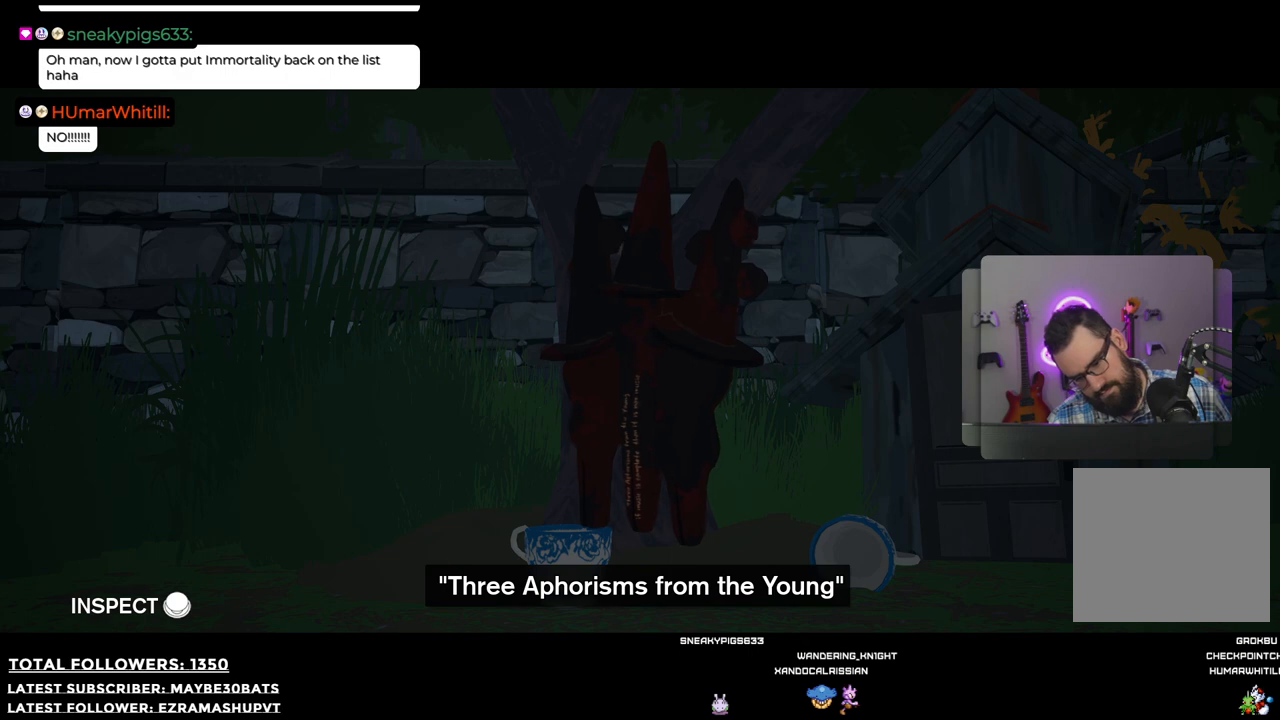
{"buttons": [], "left_stick": "center", "right_stick": "center", "events": [[128, "left_stick", "center"]]}
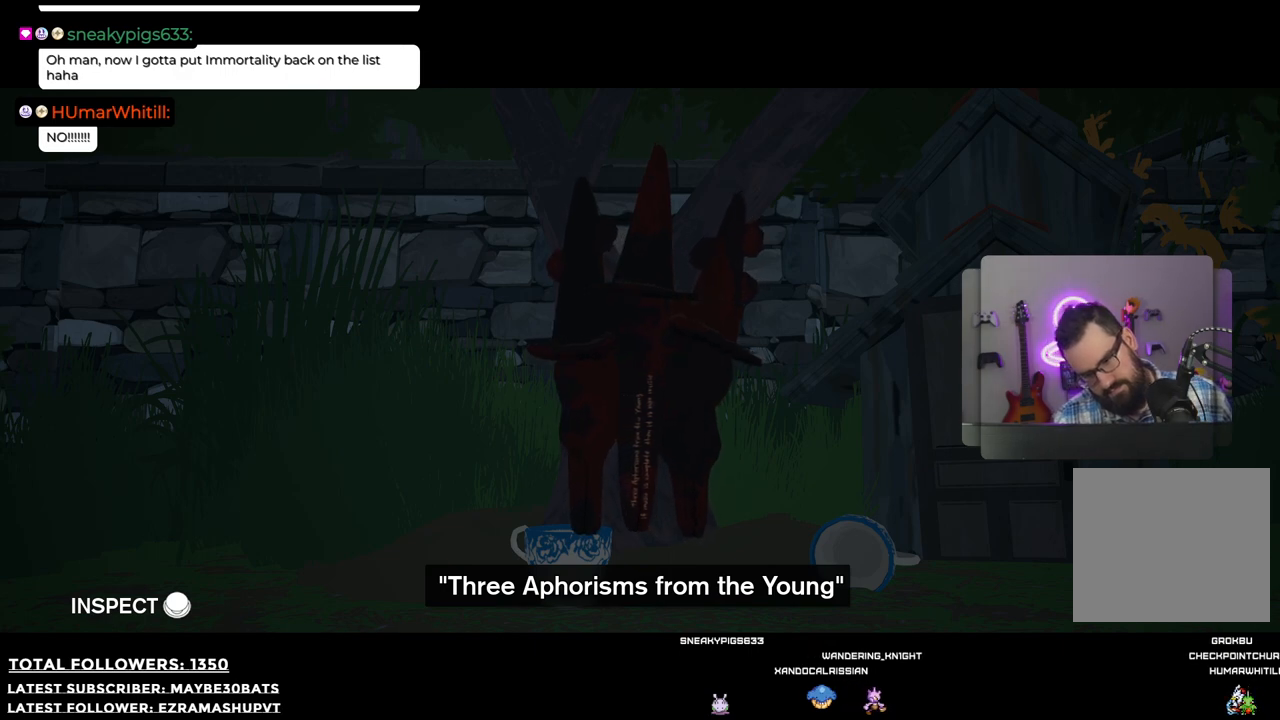
{"buttons": [], "left_stick": "center", "right_stick": "center", "events": []}
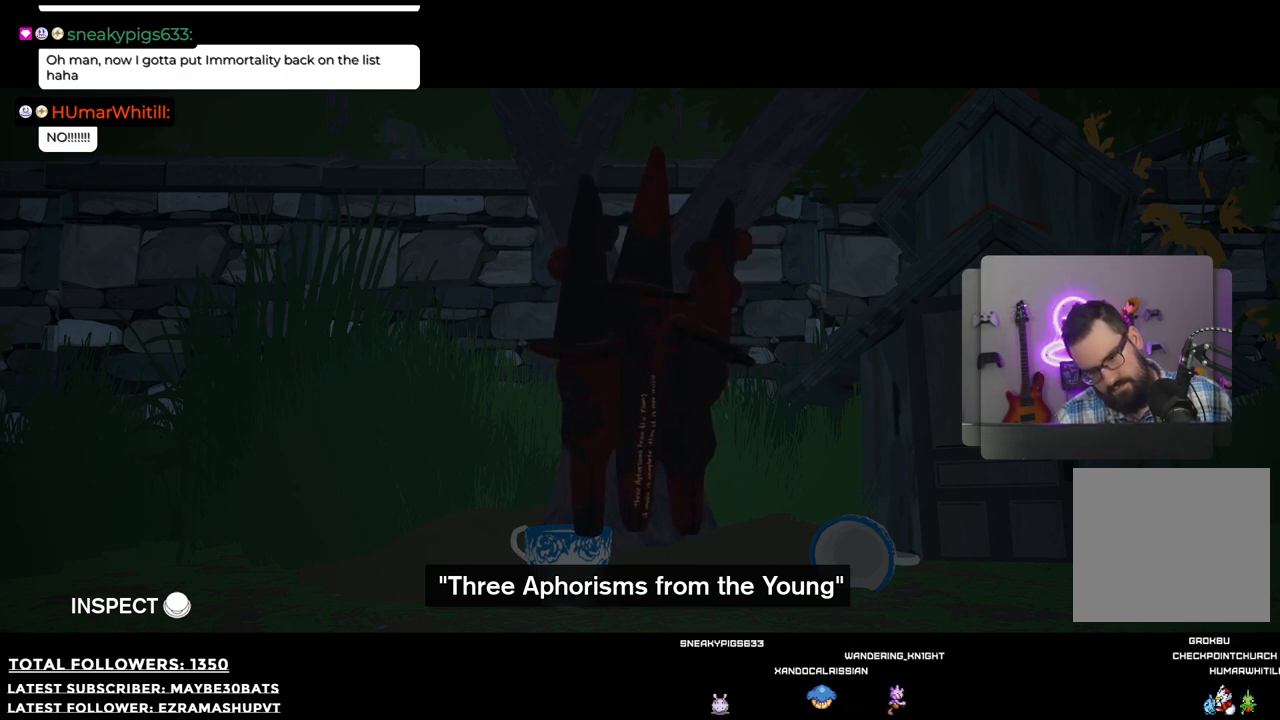
{"buttons": [], "left_stick": "center", "right_stick": "center", "events": [[55, "left_stick", "right"], [110, "left_stick", "center"]]}
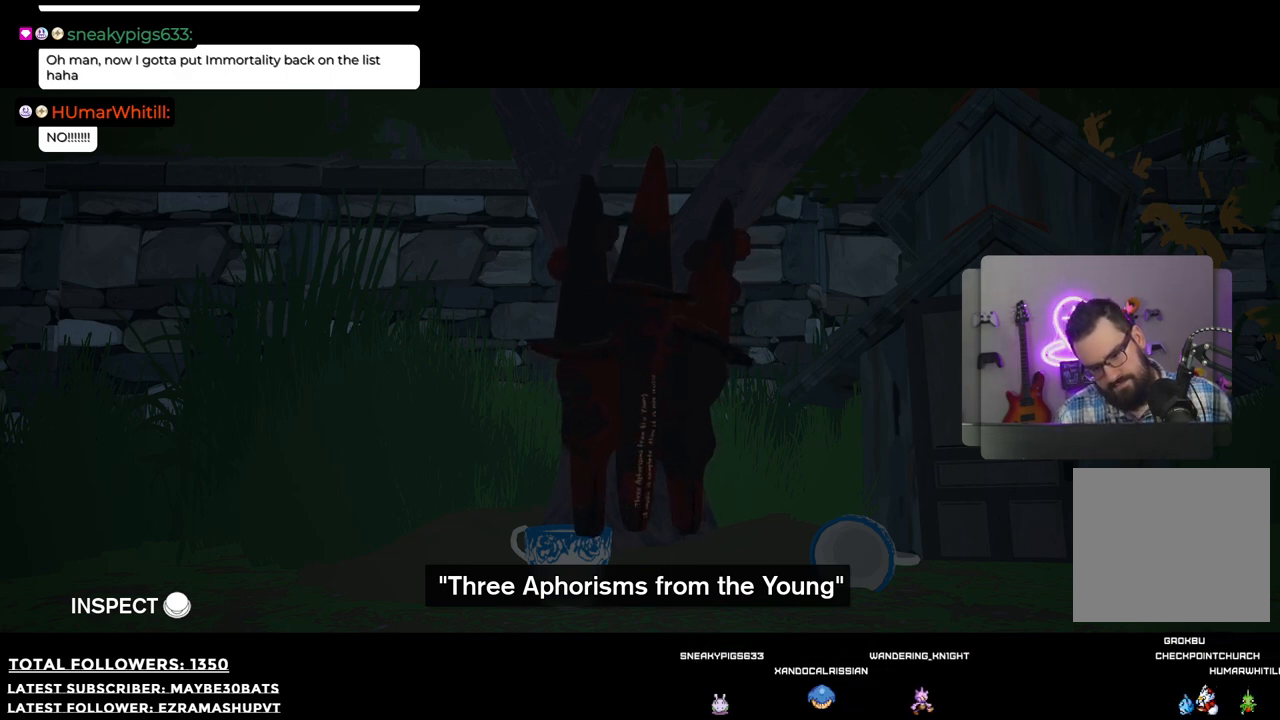
{"buttons": [], "left_stick": "left", "right_stick": "center", "events": [[495, "left_stick", "left"]]}
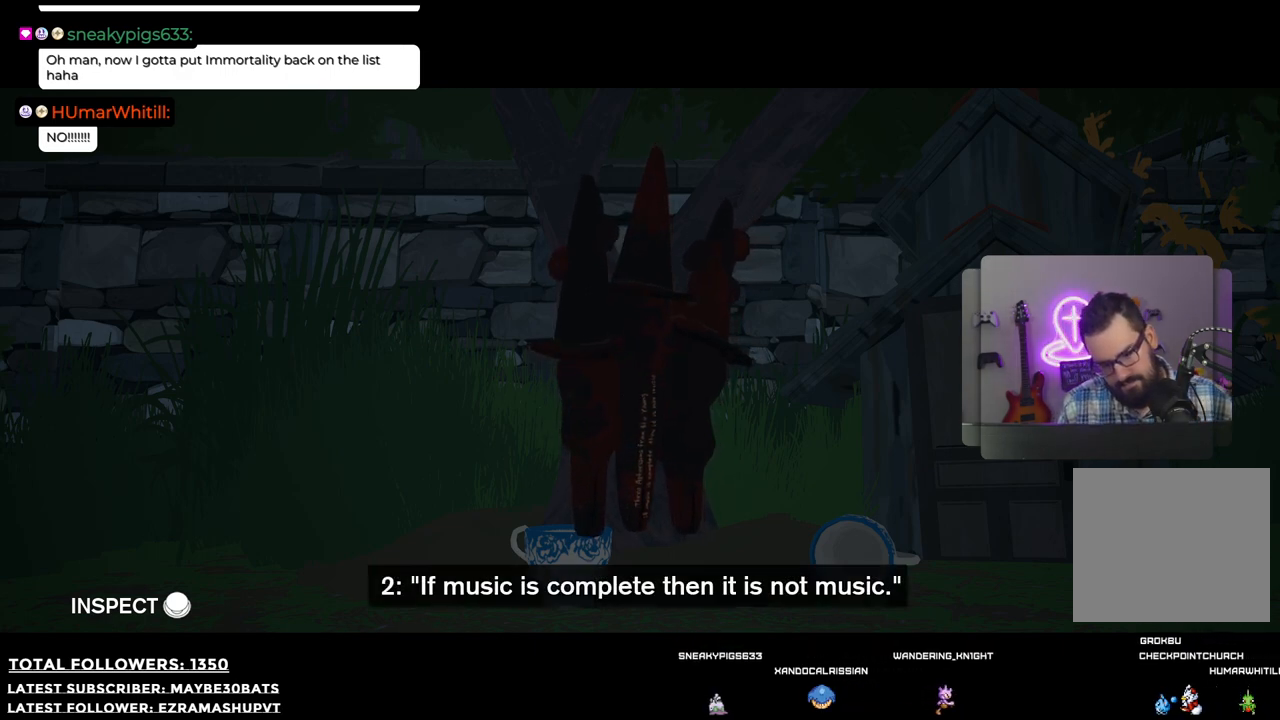
{"buttons": [], "left_stick": "center", "right_stick": "center", "events": [[257, "left_stick", "center"]]}
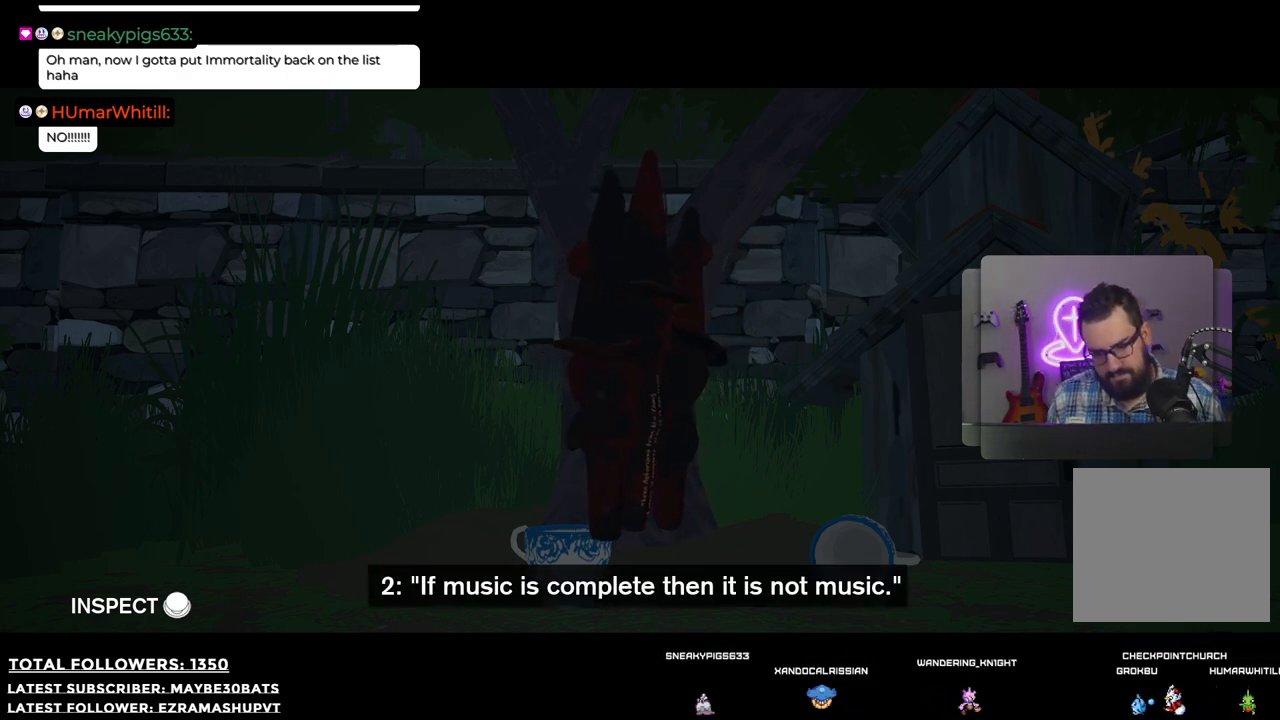
{"buttons": [], "left_stick": "right", "right_stick": "center", "events": [[238, "left_stick", "right"]]}
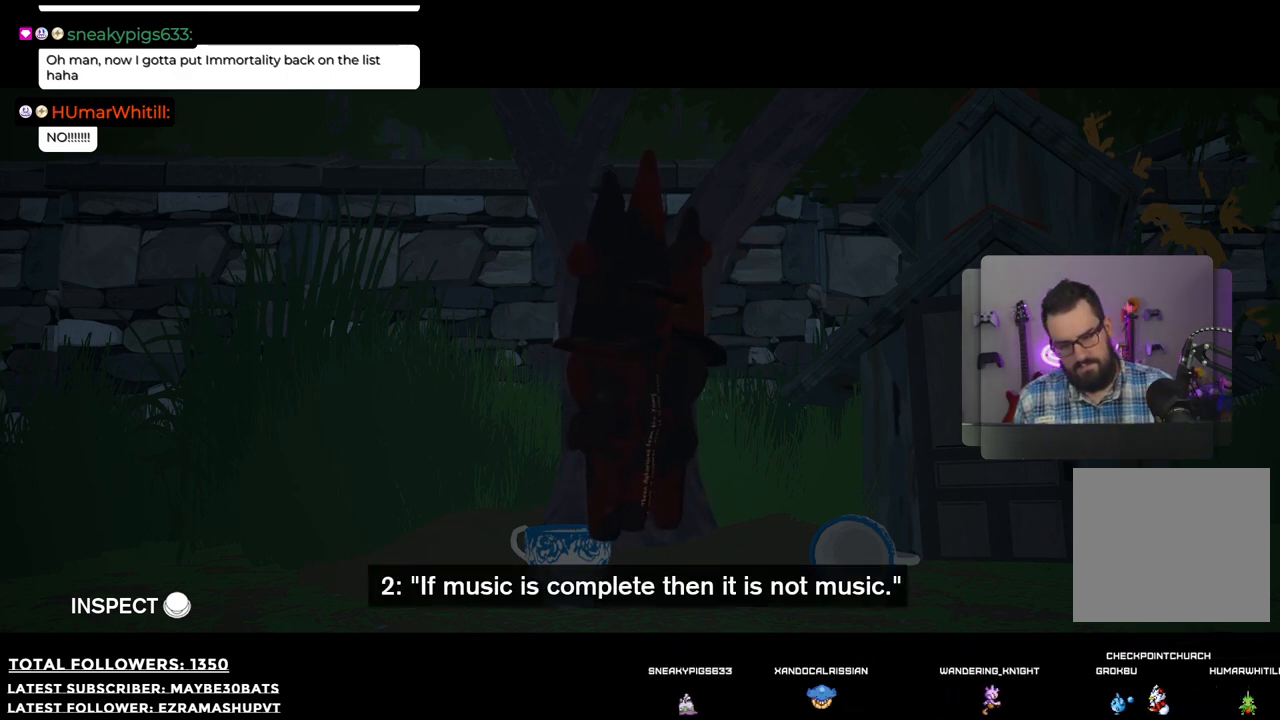
{"buttons": [], "left_stick": "center", "right_stick": "center", "events": [[239, "left_stick", "center"]]}